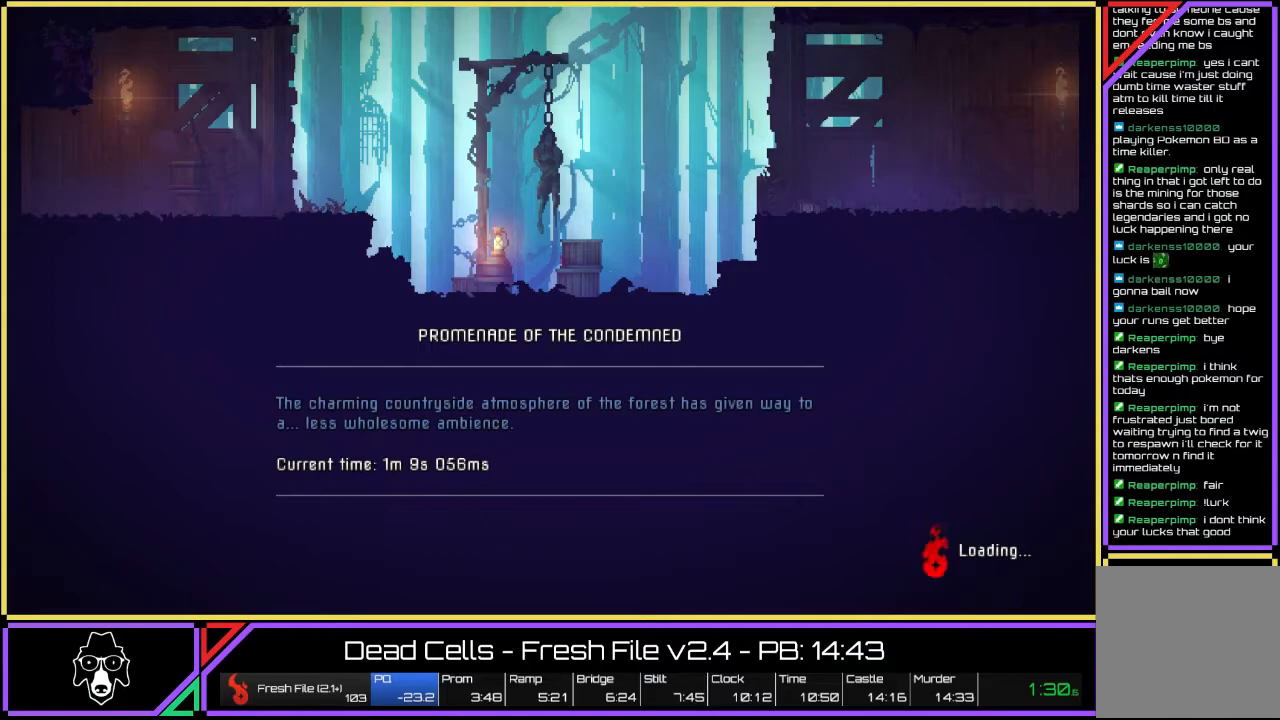
Gameplay with a controller (PlayStation layout); each line is a JSON object with the inputs held at the frame after it. "events" lists button and stick changes between this image and that frame as [ms after this image, input, new state], when the widget could be followed in between. Not read: HOME L3 R1 R3.
{"buttons": [], "left_stick": "right", "right_stick": "center", "events": [[400, "left_stick", "right"]]}
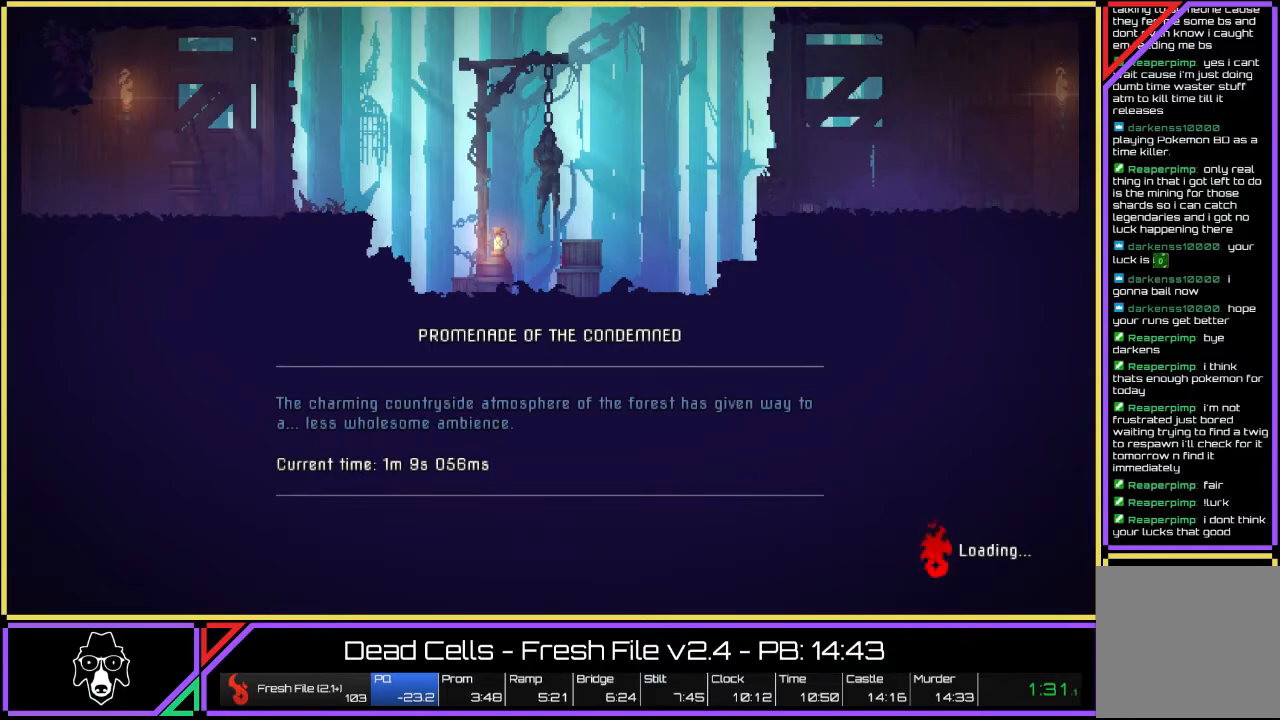
{"buttons": [], "left_stick": "right", "right_stick": "center", "events": []}
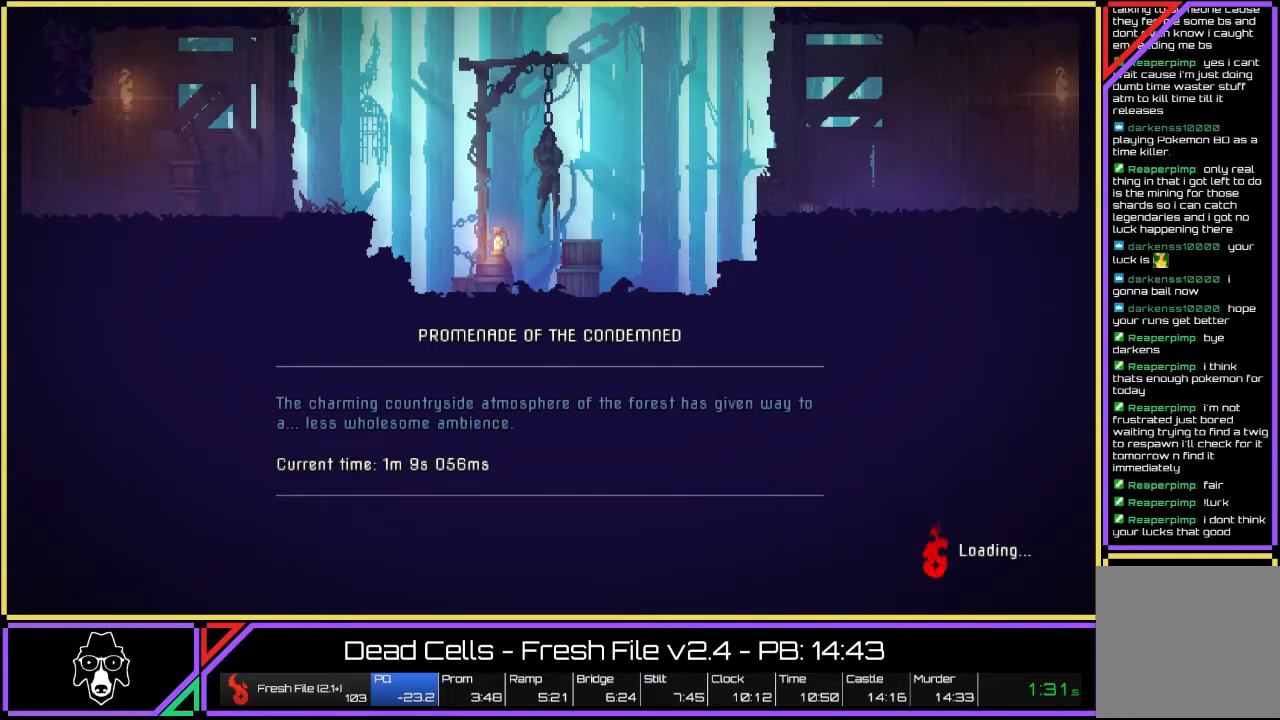
{"buttons": [], "left_stick": "right", "right_stick": "center", "events": []}
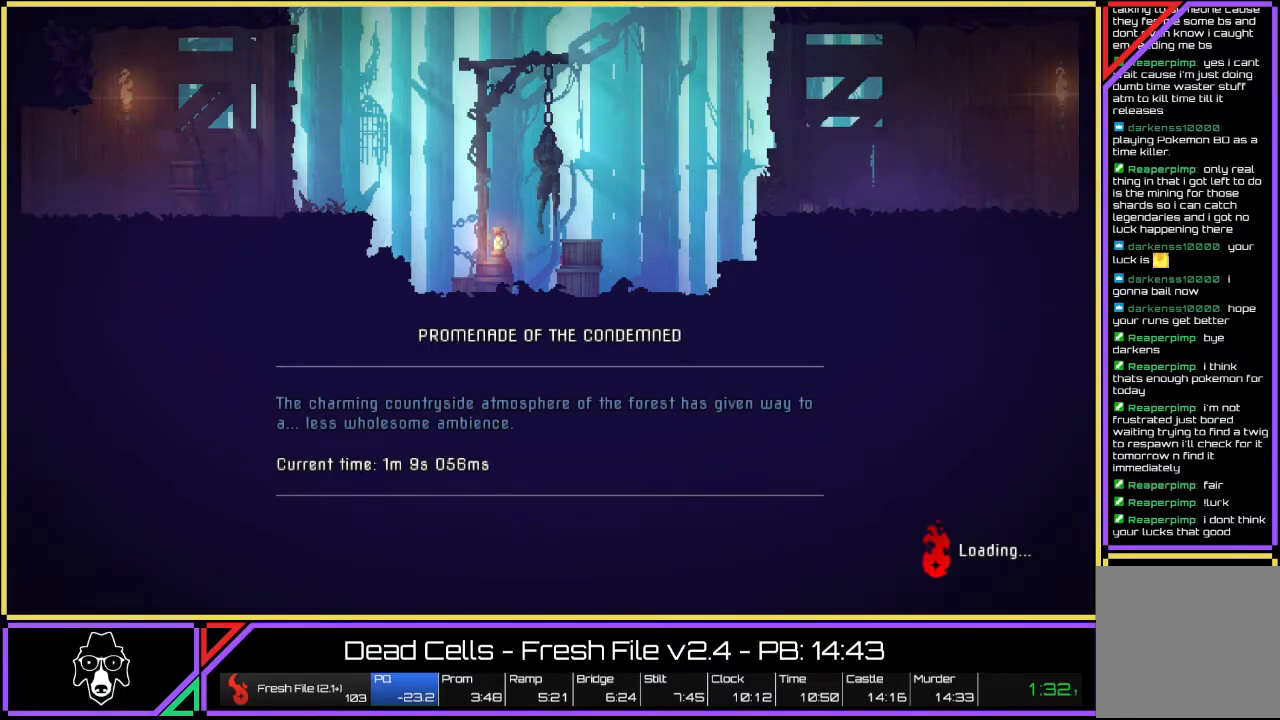
{"buttons": [], "left_stick": "right", "right_stick": "center", "events": []}
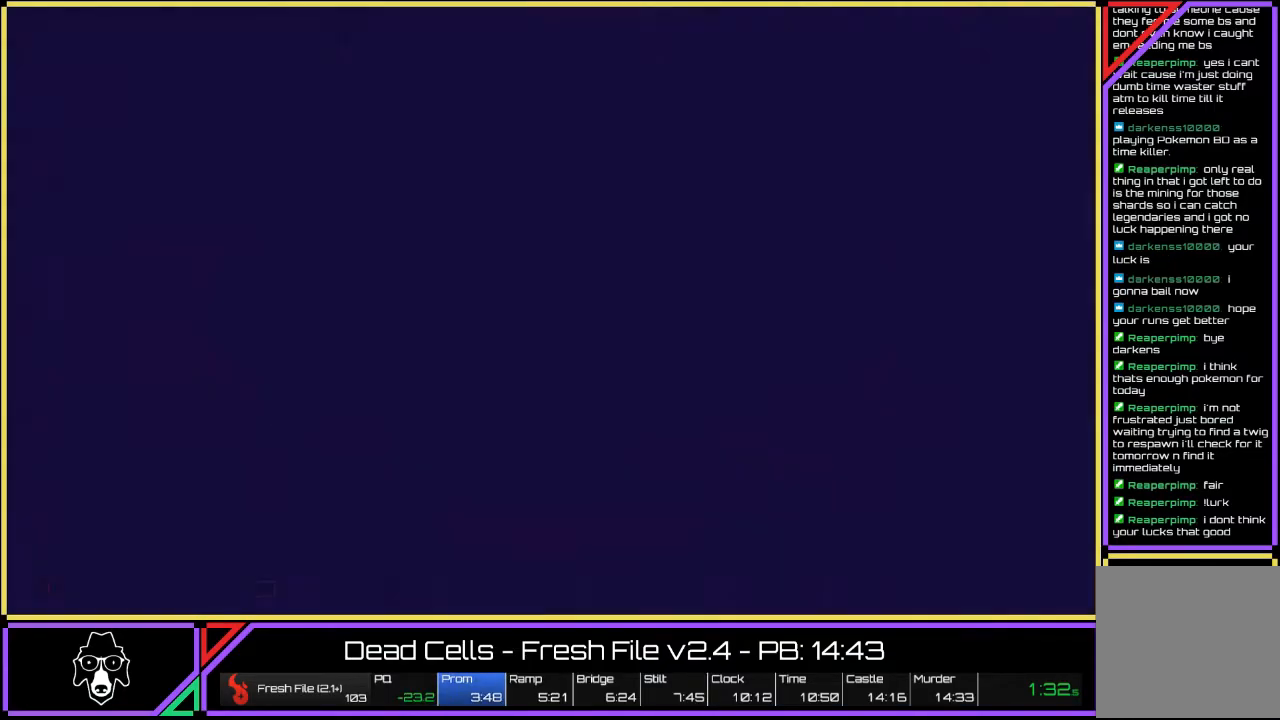
{"buttons": ["L2"], "left_stick": "right", "right_stick": "center", "events": [[467, "L2", "down"]]}
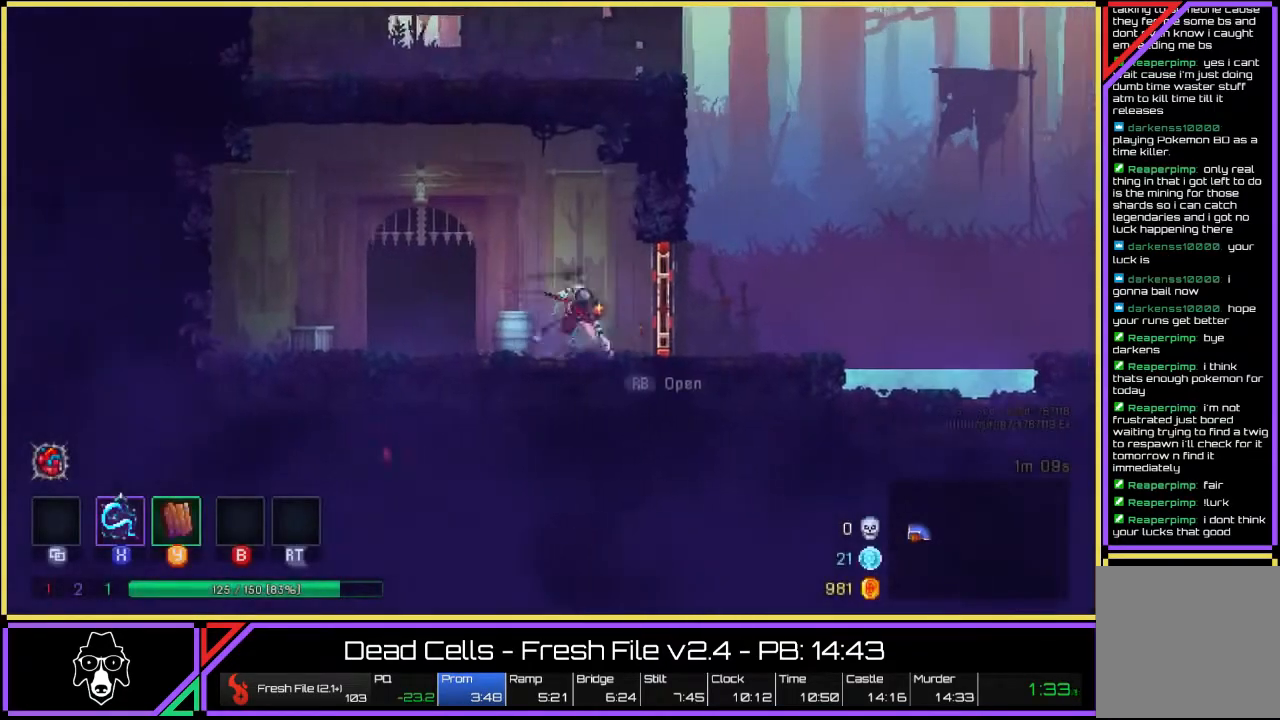
{"buttons": [], "left_stick": "right", "right_stick": "center", "events": [[117, "L2", "up"], [200, "L2", "down"], [367, "L2", "up"]]}
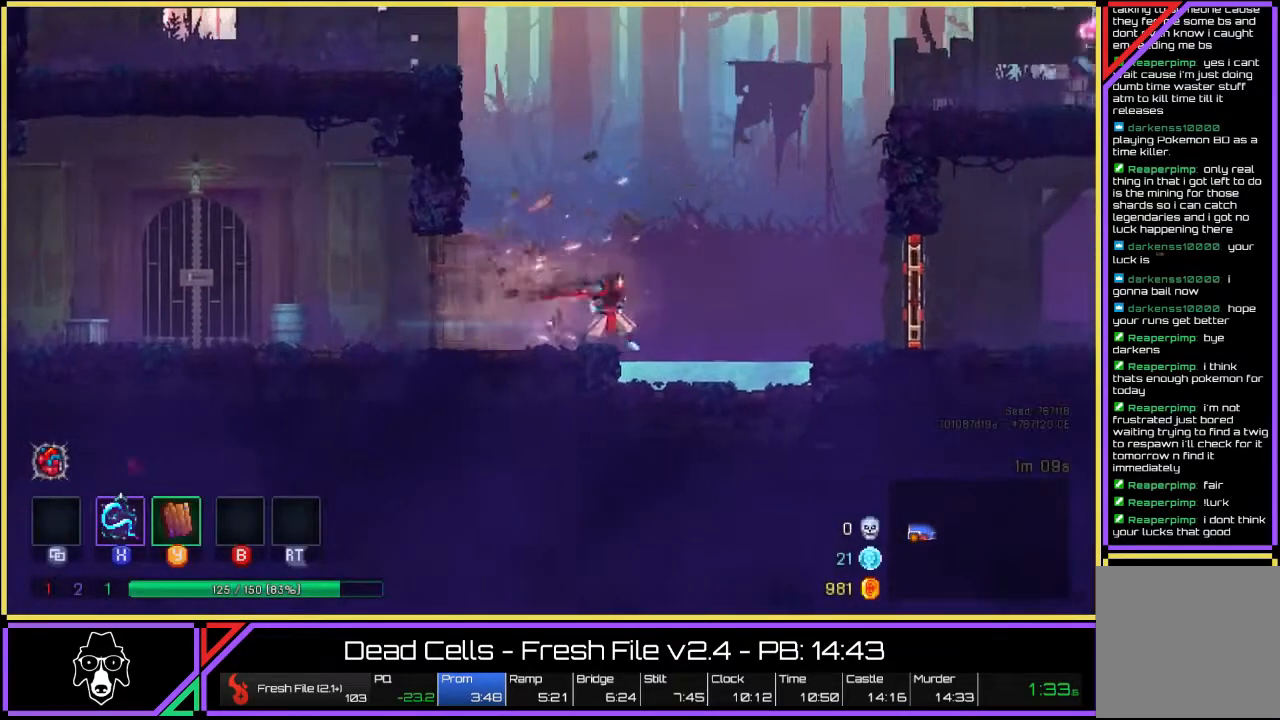
{"buttons": [], "left_stick": "right", "right_stick": "center", "events": [[17, "CROSS", "down"], [117, "CROSS", "up"], [167, "CROSS", "down"], [217, "CROSS", "up"]]}
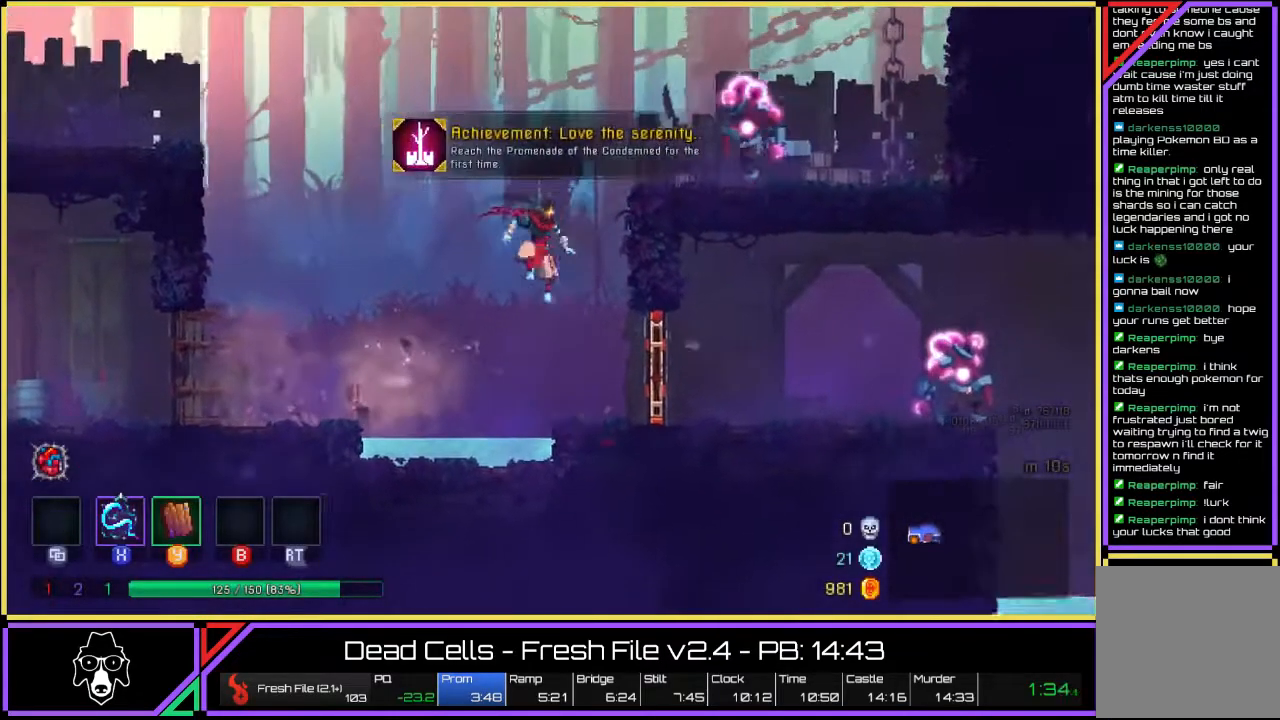
{"buttons": [], "left_stick": "right", "right_stick": "center", "events": [[117, "L2", "down"], [250, "L2", "up"], [333, "L2", "down"], [500, "L2", "up"]]}
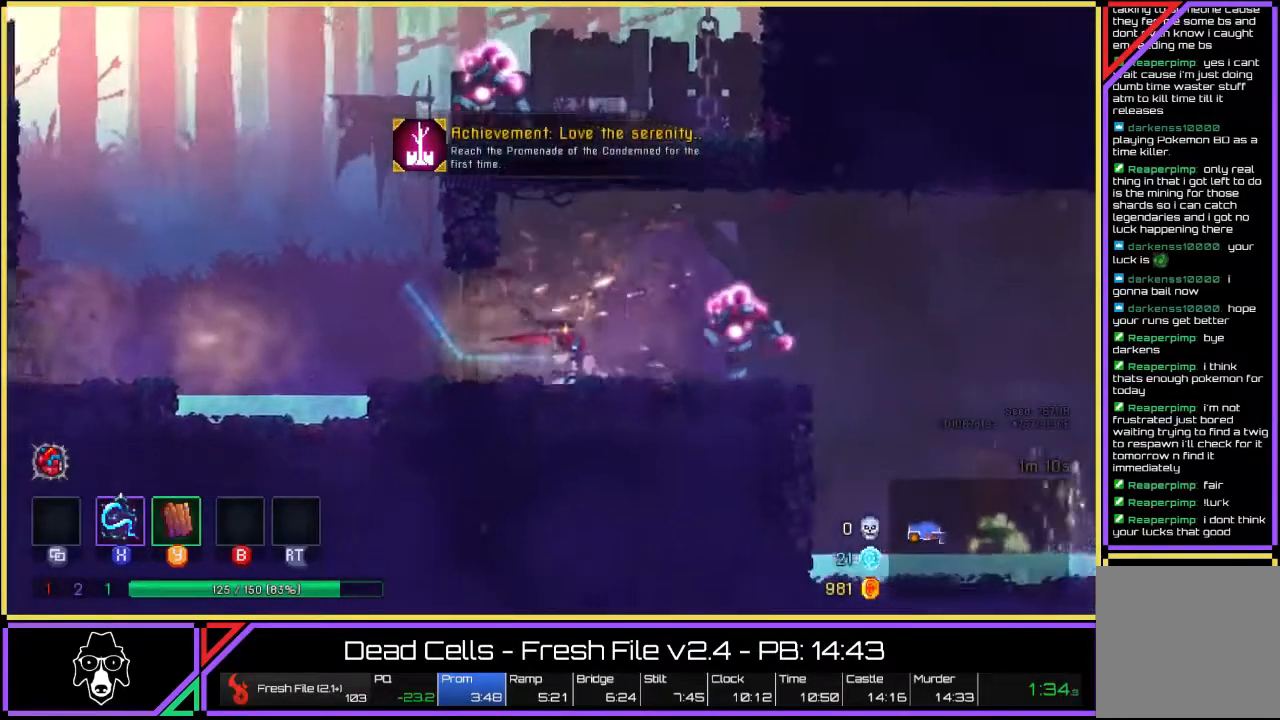
{"buttons": [], "left_stick": "right", "right_stick": "center", "events": [[33, "CROSS", "down"], [117, "CROSS", "up"], [400, "CROSS", "down"], [483, "CROSS", "up"]]}
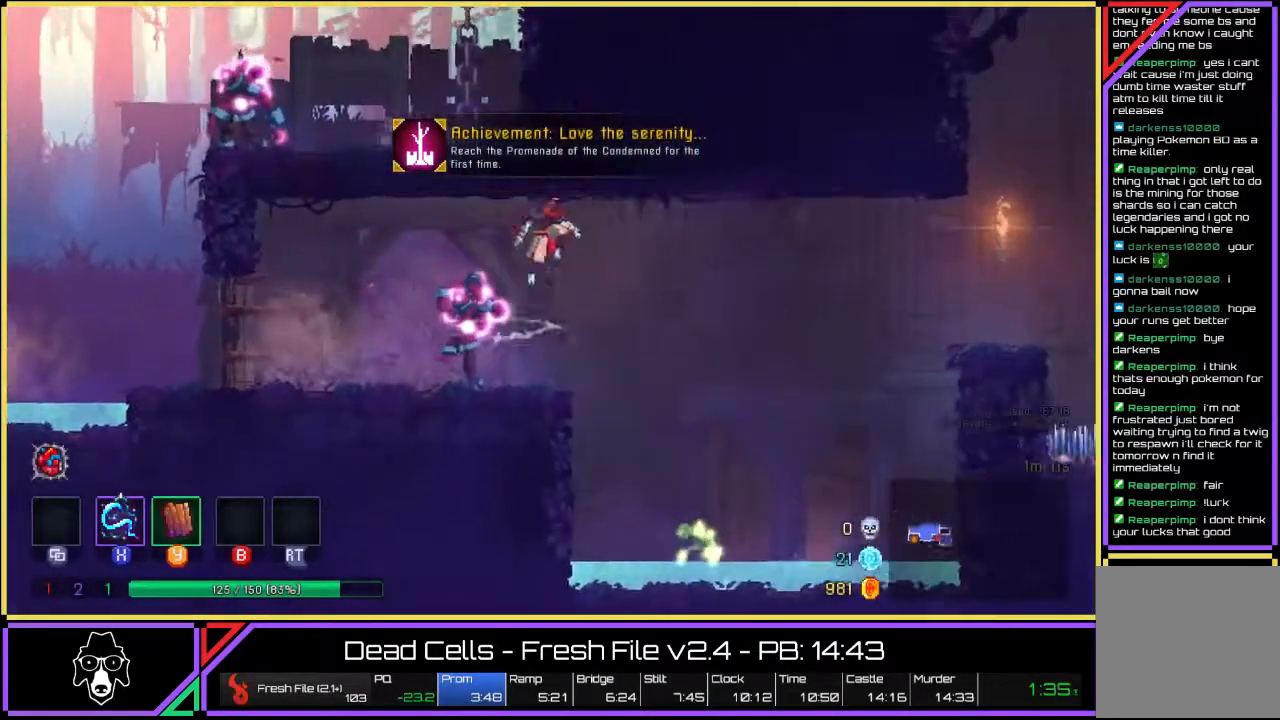
{"buttons": [], "left_stick": "down-right", "right_stick": "center", "events": [[183, "left_stick", "down-right"], [250, "CROSS", "down"], [350, "L2", "down"], [367, "CROSS", "up"], [483, "L2", "up"]]}
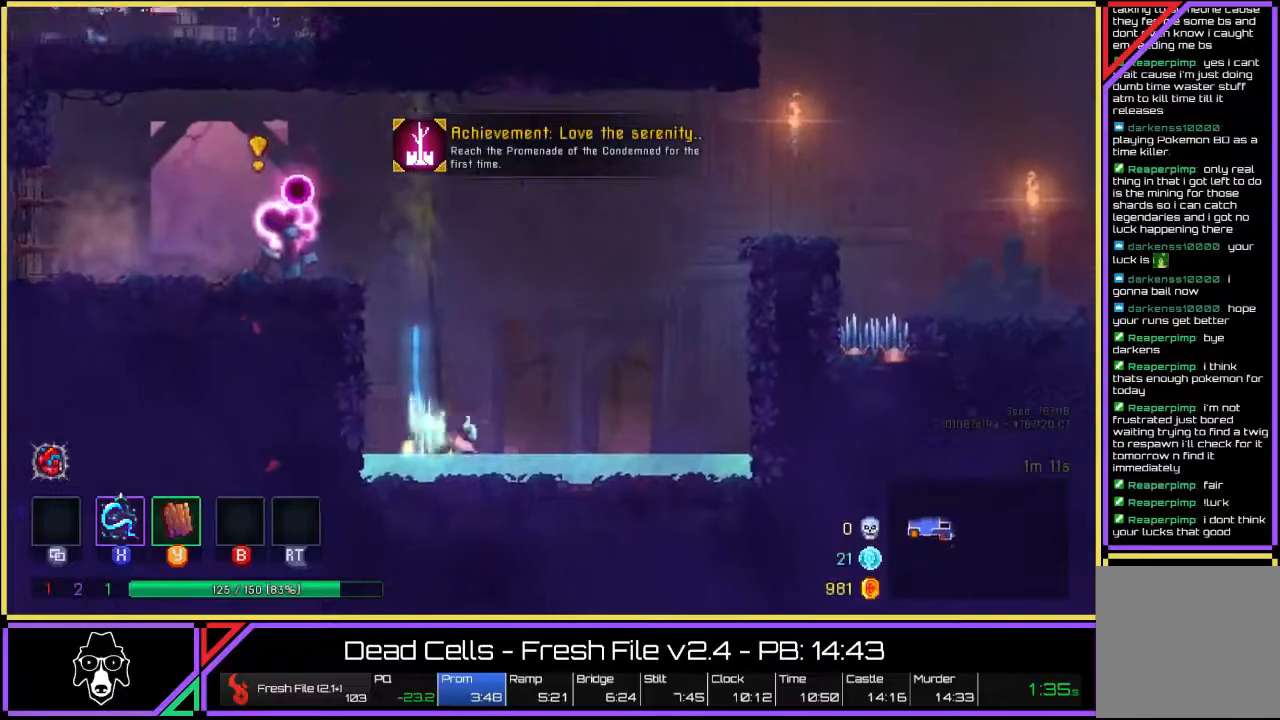
{"buttons": [], "left_stick": "right", "right_stick": "center", "events": [[67, "L2", "down"], [167, "L2", "up"], [250, "L2", "down"], [350, "CROSS", "down"], [400, "L2", "up"], [400, "left_stick", "right"], [450, "CROSS", "up"]]}
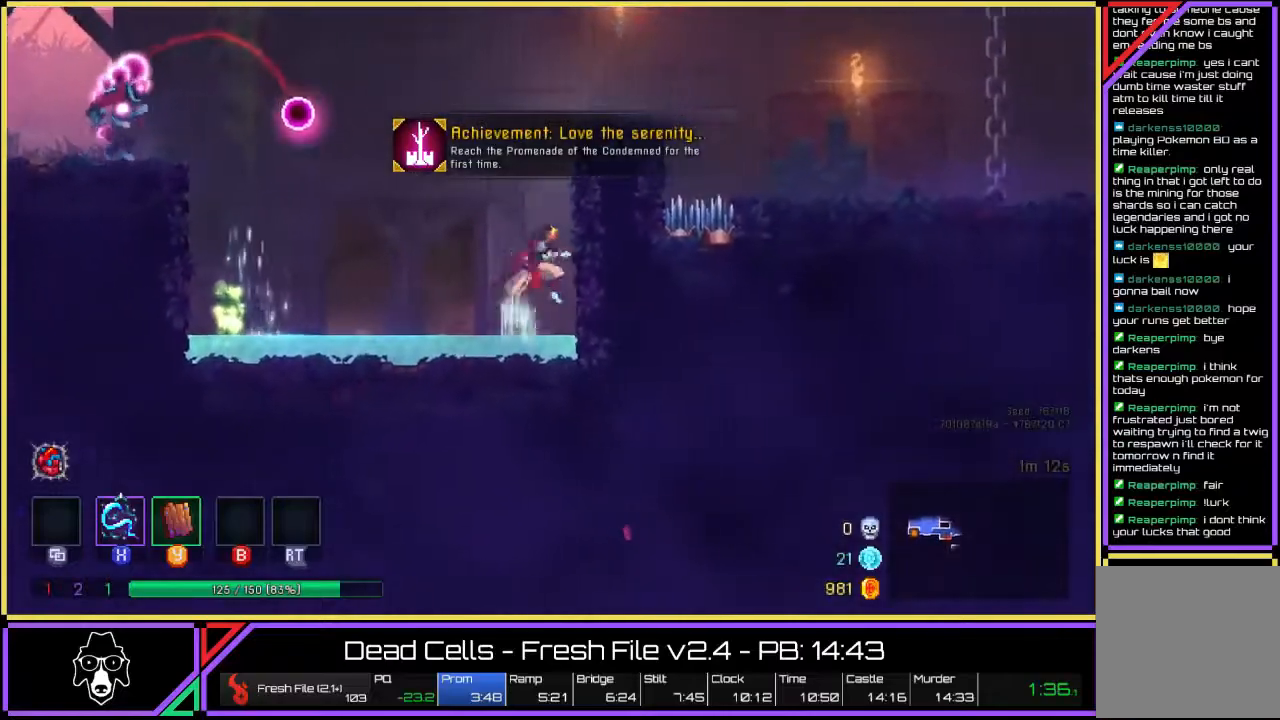
{"buttons": [], "left_stick": "right", "right_stick": "center", "events": [[17, "CROSS", "down"], [217, "CROSS", "up"], [350, "CROSS", "down"], [433, "CROSS", "up"]]}
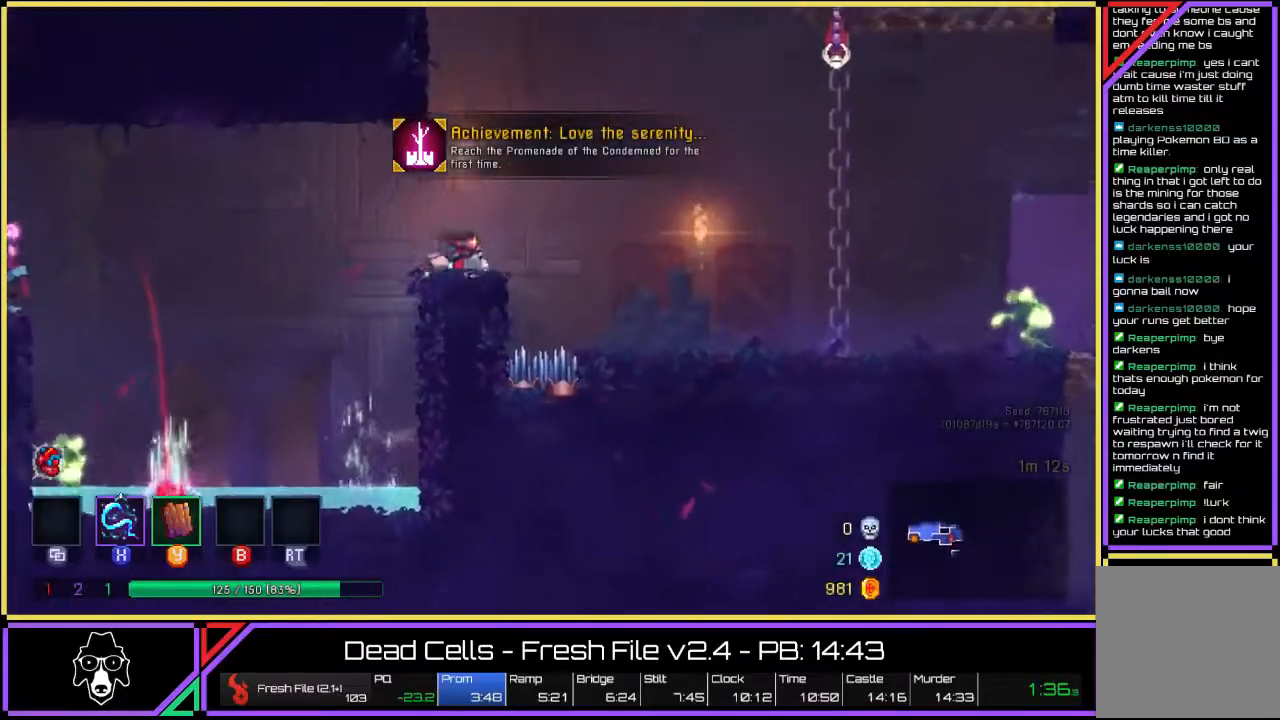
{"buttons": ["L2"], "left_stick": "right", "right_stick": "center", "events": [[17, "CROSS", "down"], [100, "CROSS", "up"], [450, "L2", "down"]]}
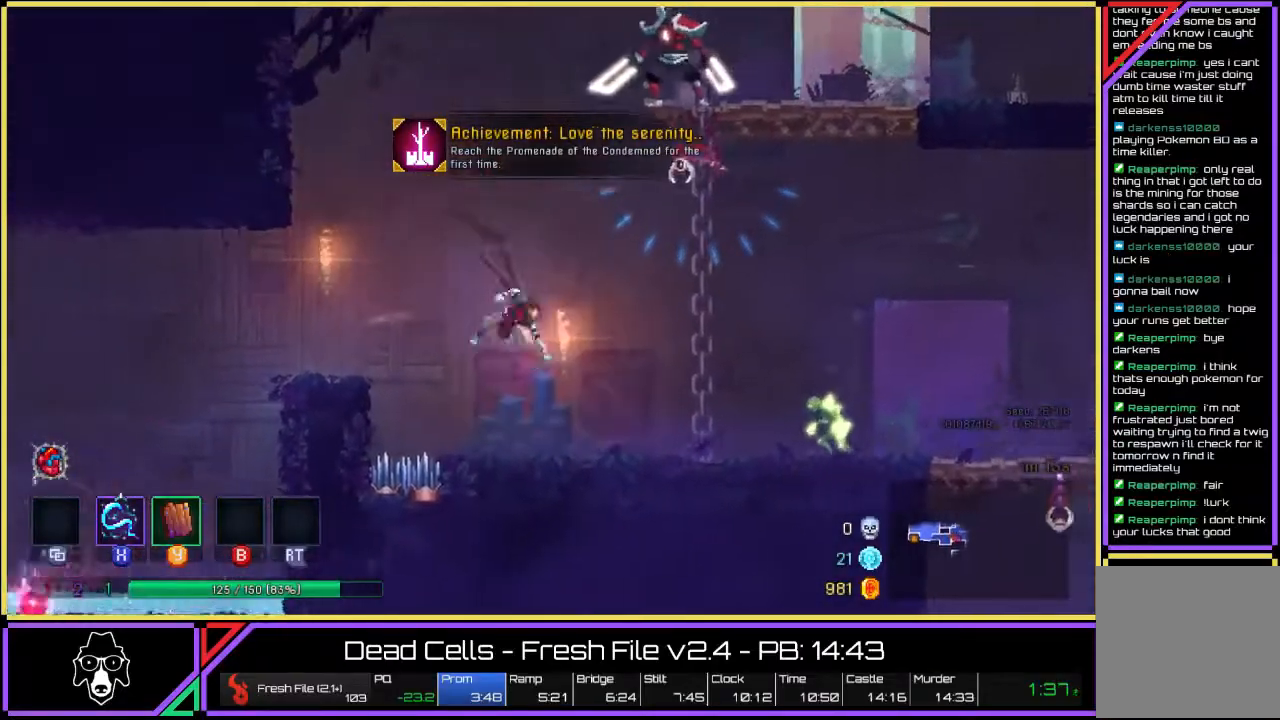
{"buttons": [], "left_stick": "right", "right_stick": "center", "events": [[133, "L2", "up"], [217, "L2", "down"], [367, "CROSS", "down"], [367, "L2", "up"], [483, "CROSS", "up"]]}
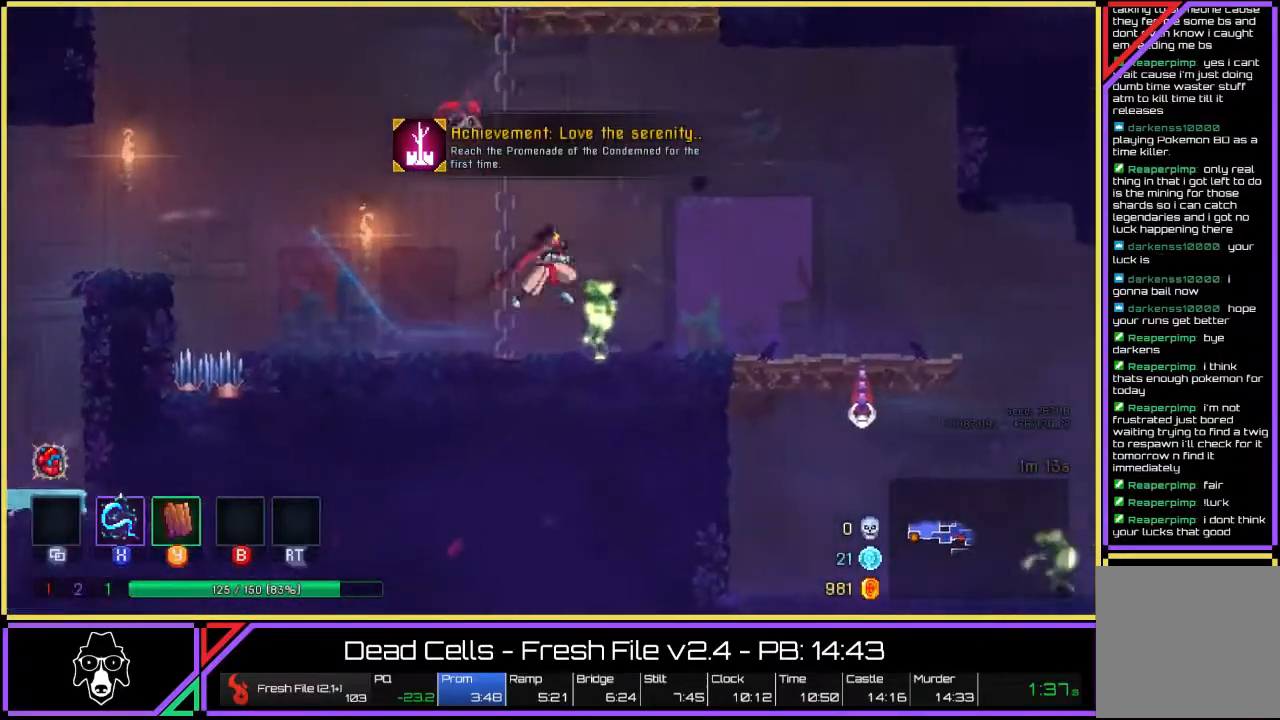
{"buttons": ["L2"], "left_stick": "right", "right_stick": "center", "events": [[50, "CROSS", "down"], [183, "CROSS", "up"], [500, "L2", "down"]]}
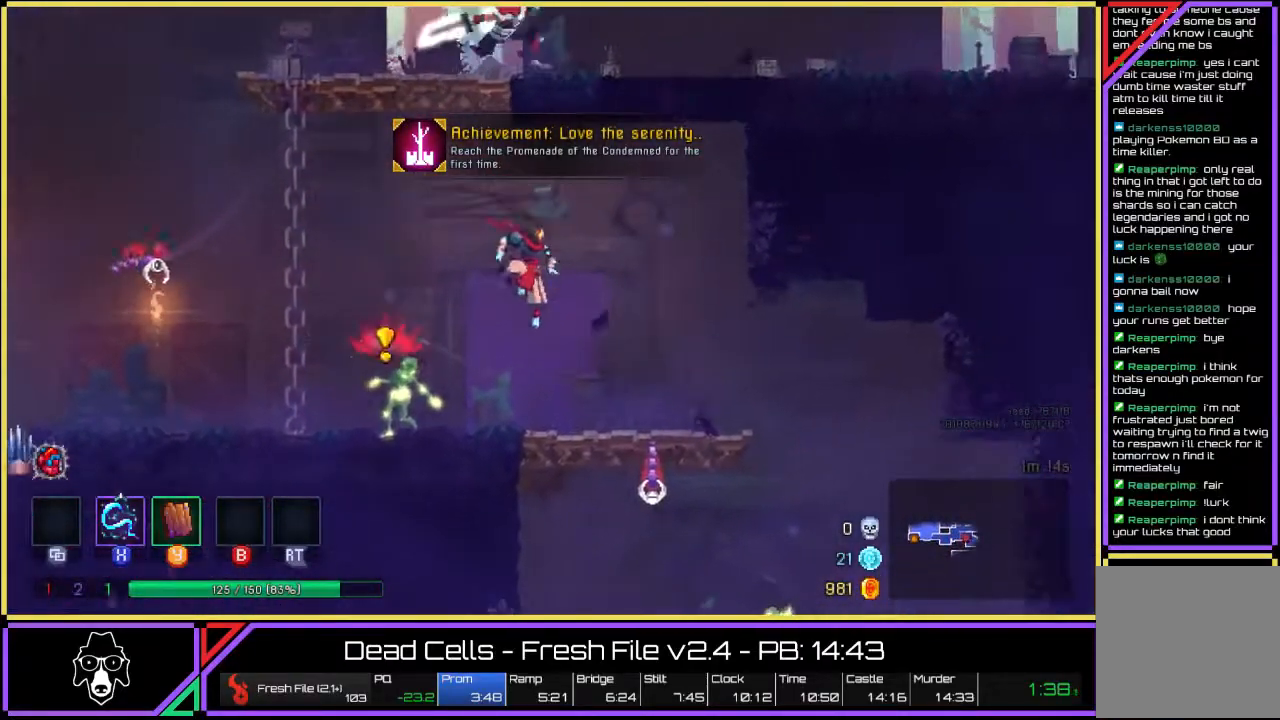
{"buttons": [], "left_stick": "up-left", "right_stick": "center", "events": [[167, "L2", "up"], [267, "L2", "down"], [367, "CROSS", "down"], [383, "L2", "up"], [400, "left_stick", "up-left"], [450, "CROSS", "up"]]}
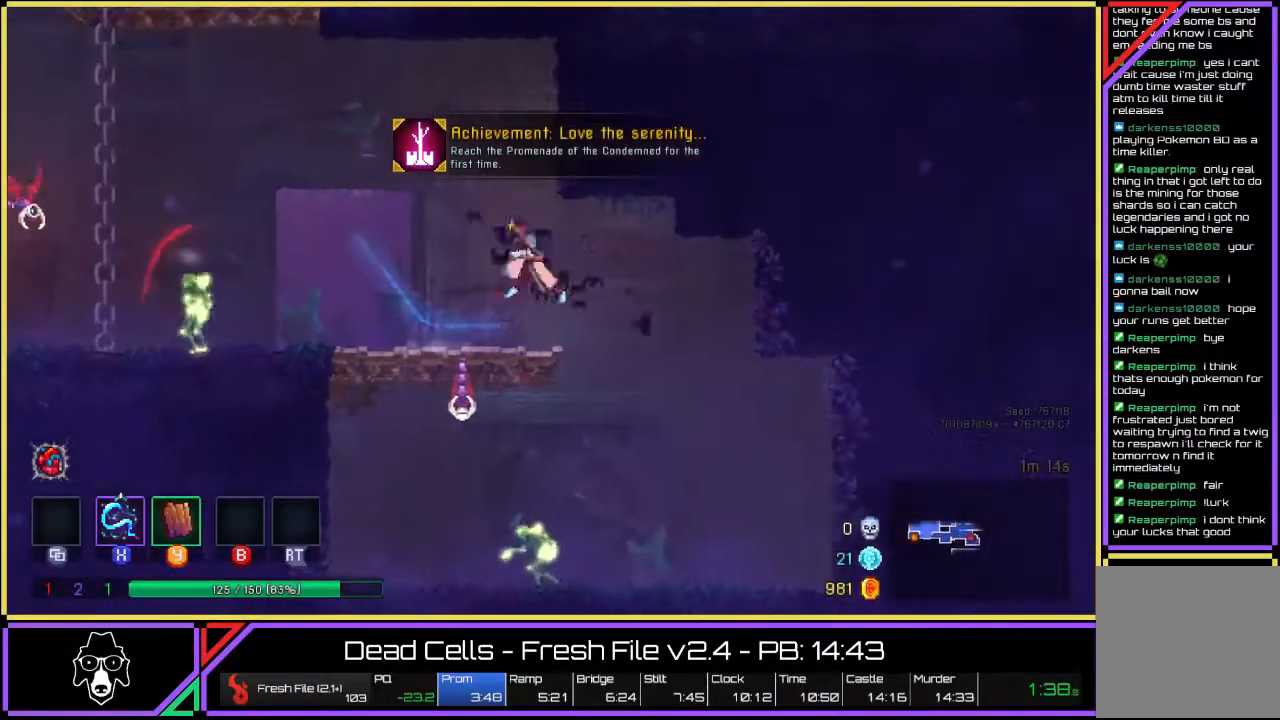
{"buttons": [], "left_stick": "up-left", "right_stick": "center", "events": [[183, "CROSS", "down"], [283, "CROSS", "up"]]}
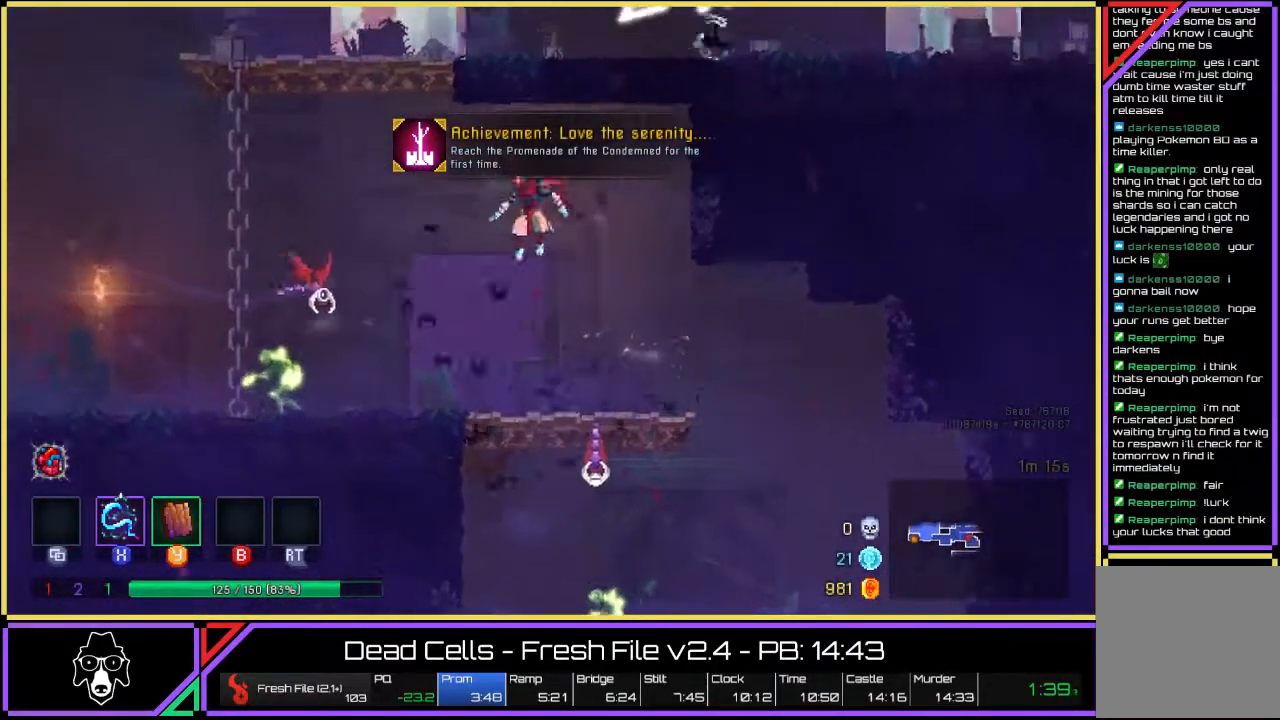
{"buttons": ["CROSS"], "left_stick": "up-left", "right_stick": "center", "events": [[83, "L2", "down"], [417, "CROSS", "down"], [417, "L2", "up"]]}
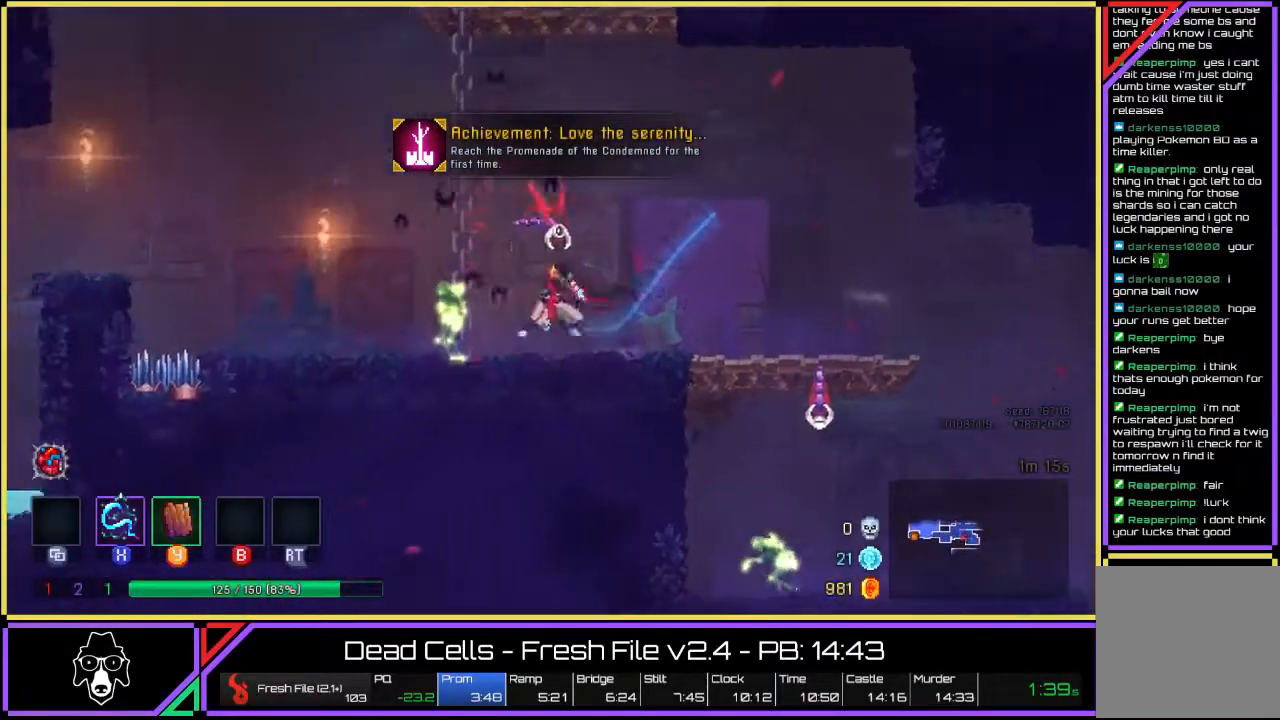
{"buttons": ["CROSS"], "left_stick": "up", "right_stick": "center", "events": [[17, "CROSS", "up"], [83, "CROSS", "down"], [167, "CROSS", "up"], [233, "CROSS", "down"], [317, "CROSS", "up"], [383, "CROSS", "down"], [383, "left_stick", "up"]]}
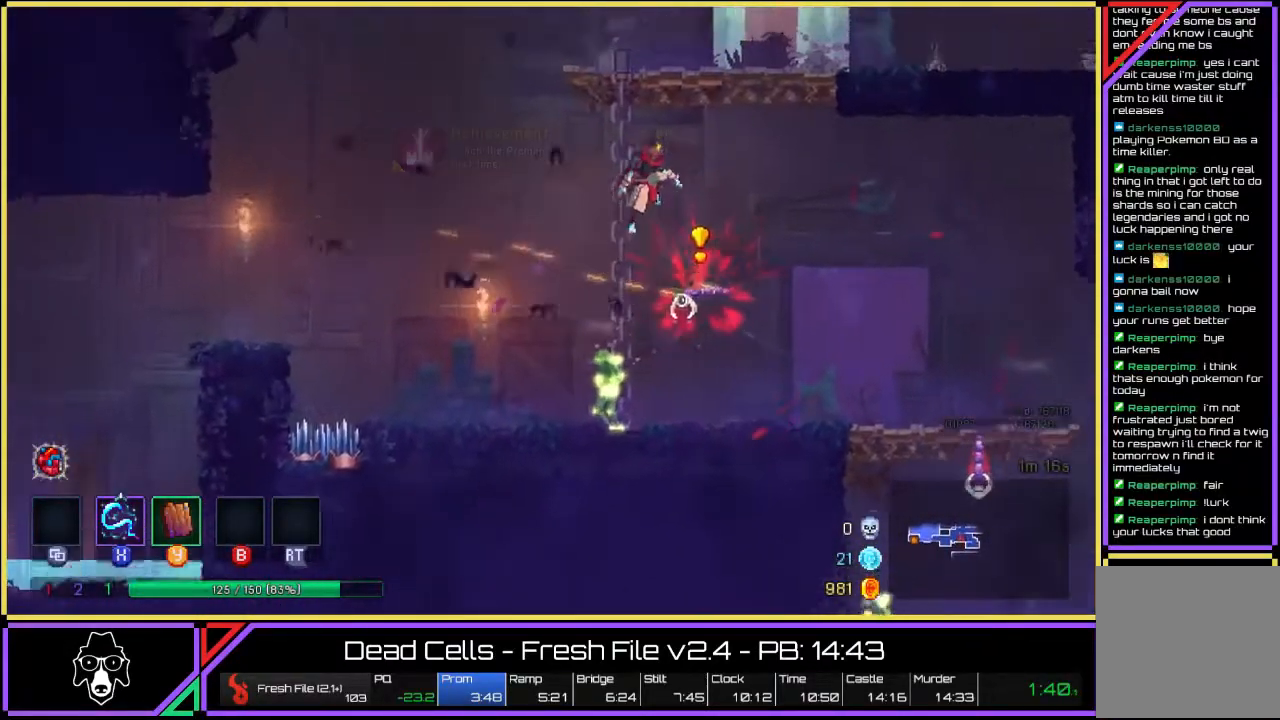
{"buttons": [], "left_stick": "up-right", "right_stick": "center", "events": [[17, "CROSS", "up"], [83, "CROSS", "down"], [150, "CROSS", "up"], [217, "CROSS", "down"], [300, "CROSS", "up"], [317, "CROSS", "down"], [367, "CROSS", "up"], [500, "left_stick", "up-right"]]}
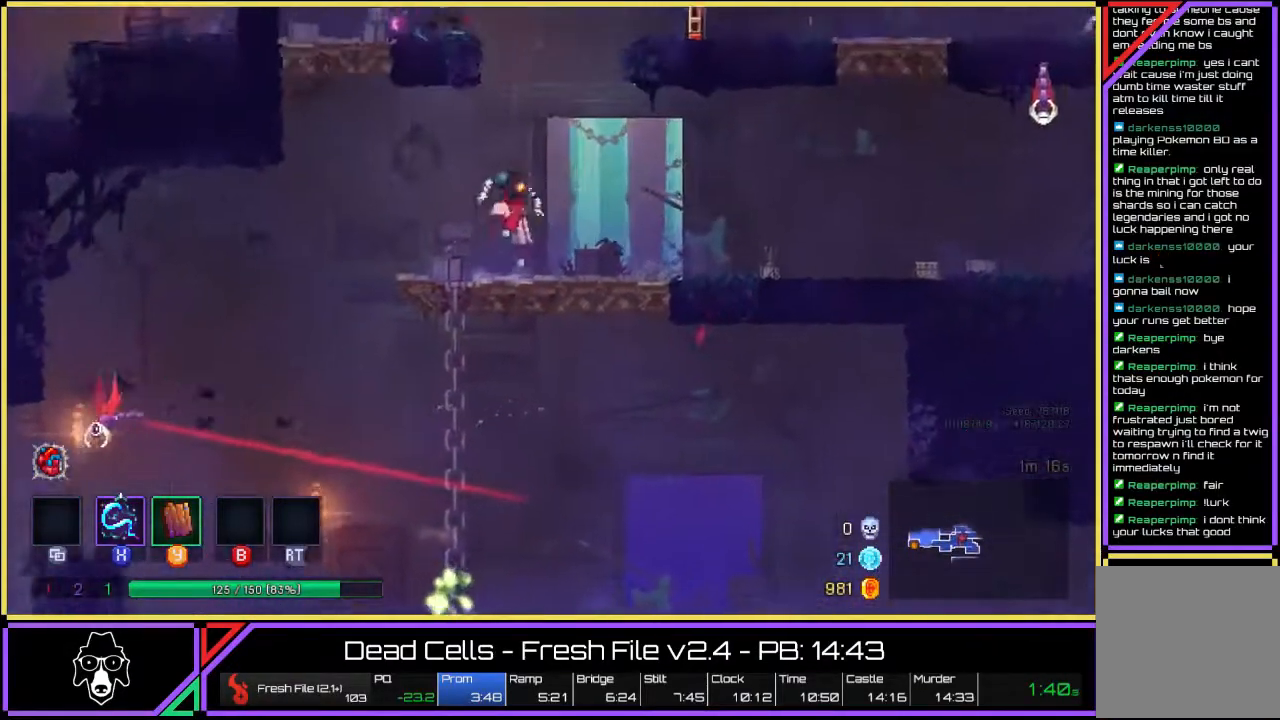
{"buttons": ["L2"], "left_stick": "up-right", "right_stick": "center", "events": [[283, "L2", "down"]]}
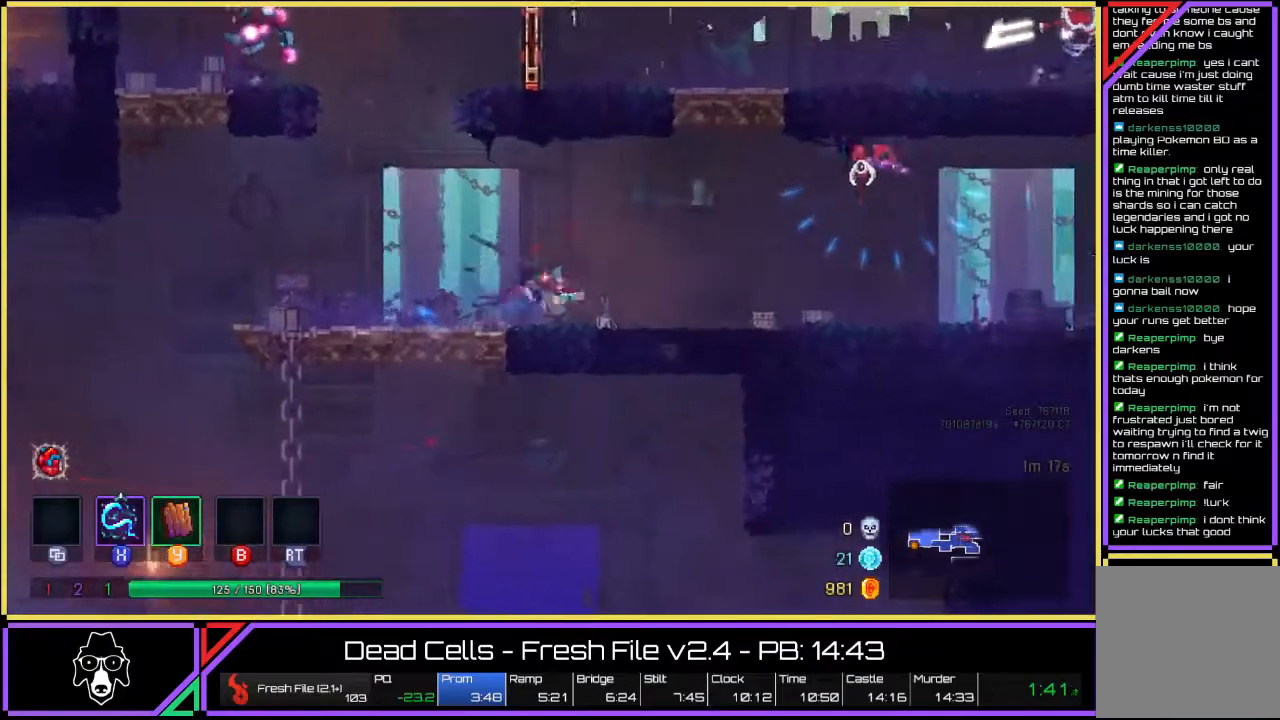
{"buttons": [], "left_stick": "right", "right_stick": "center", "events": [[33, "L2", "up"], [183, "CROSS", "down"], [300, "CROSS", "up"], [367, "left_stick", "right"]]}
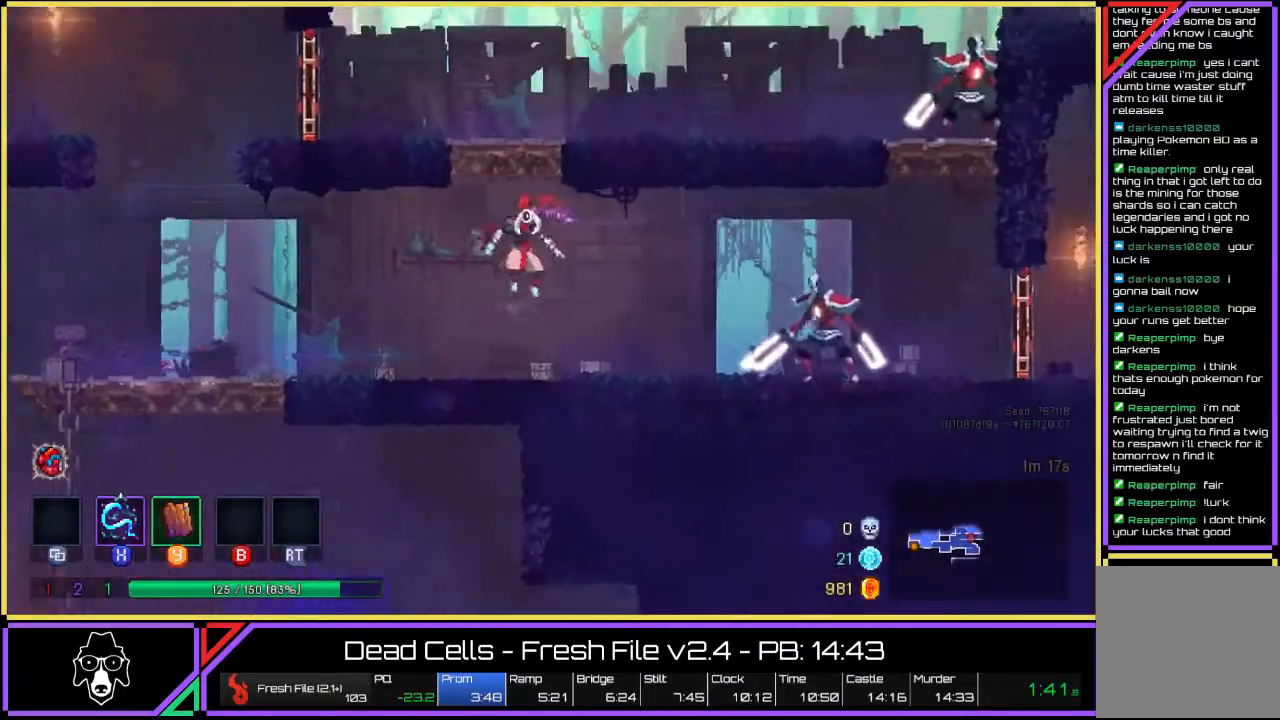
{"buttons": ["CROSS", "L2"], "left_stick": "right", "right_stick": "center", "events": [[167, "L2", "down"], [317, "L2", "up"], [400, "L2", "down"], [483, "CROSS", "down"]]}
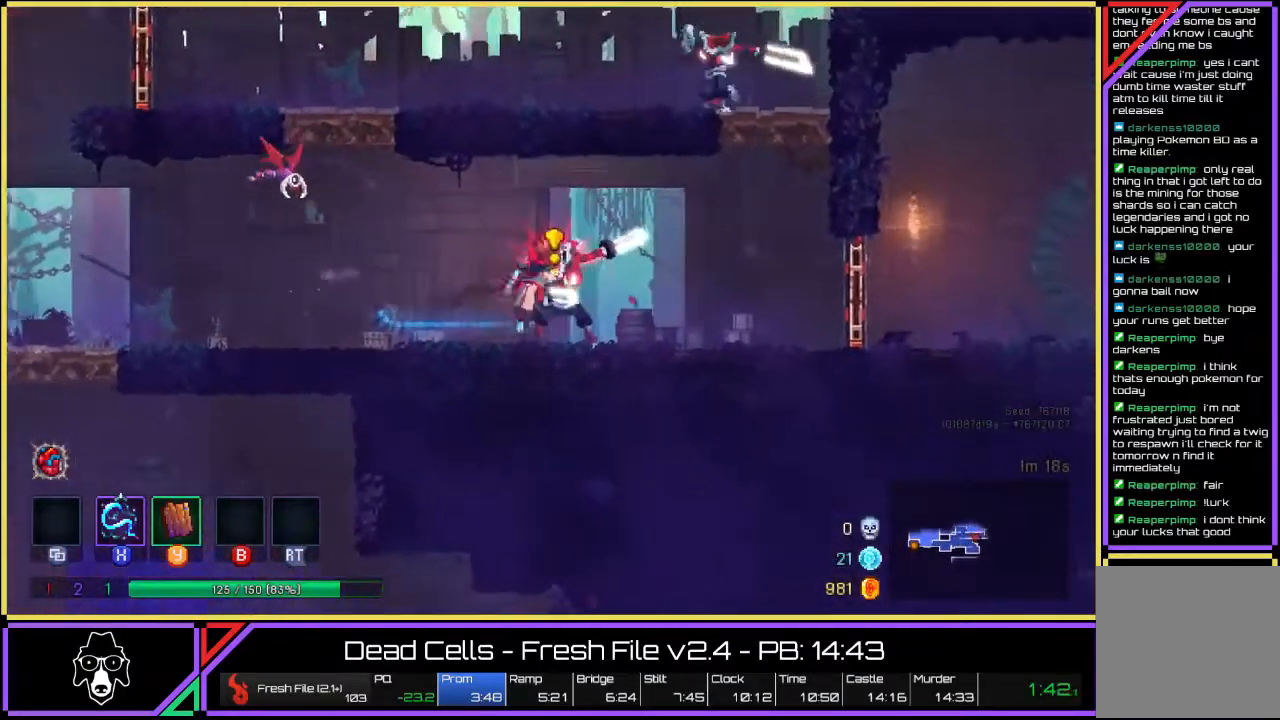
{"buttons": [], "left_stick": "right", "right_stick": "center", "events": [[33, "L2", "up"], [117, "CROSS", "up"]]}
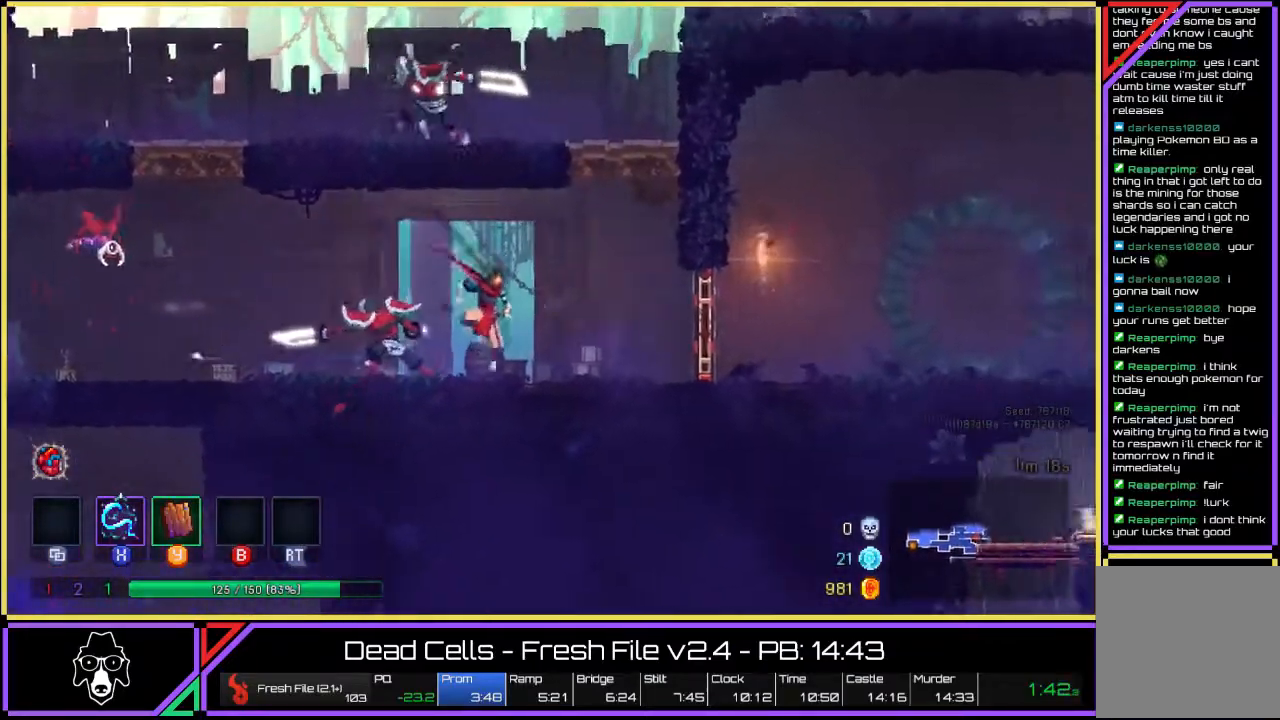
{"buttons": [], "left_stick": "right", "right_stick": "center", "events": [[133, "L2", "down"], [300, "L2", "up"], [383, "L2", "down"], [500, "L2", "up"]]}
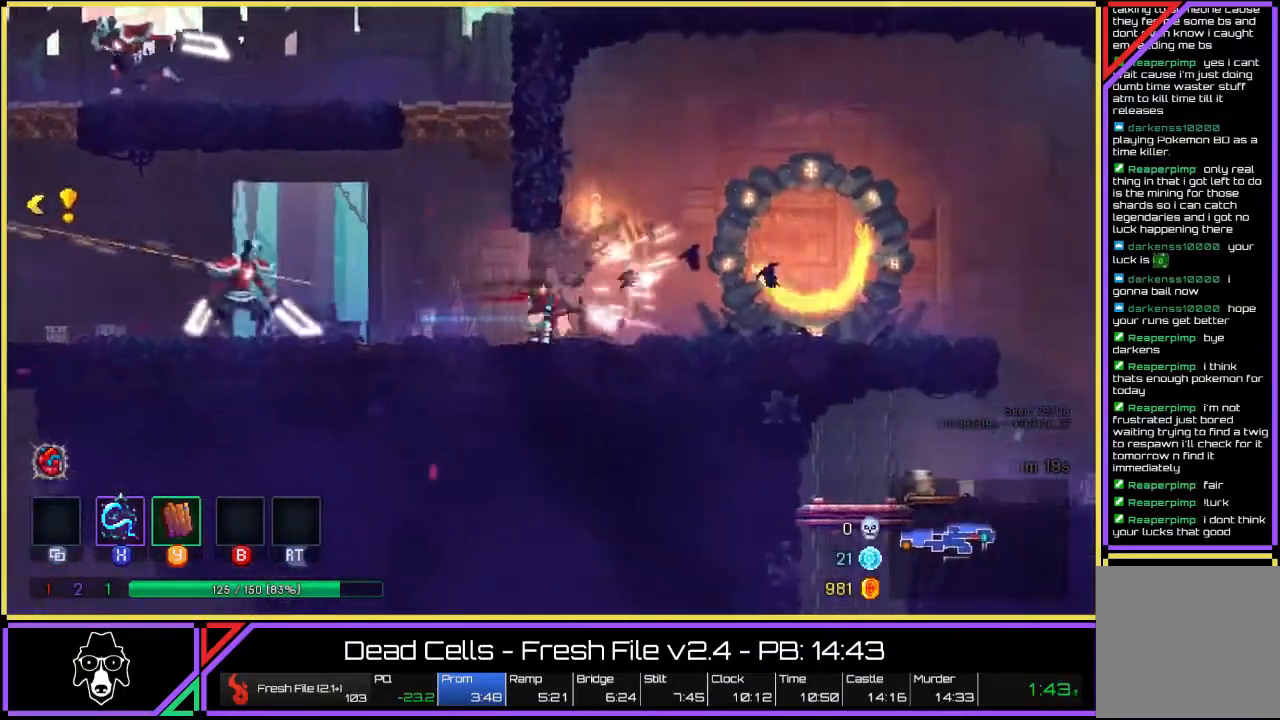
{"buttons": [], "left_stick": "right", "right_stick": "center", "events": [[67, "L2", "down"], [217, "L2", "up"]]}
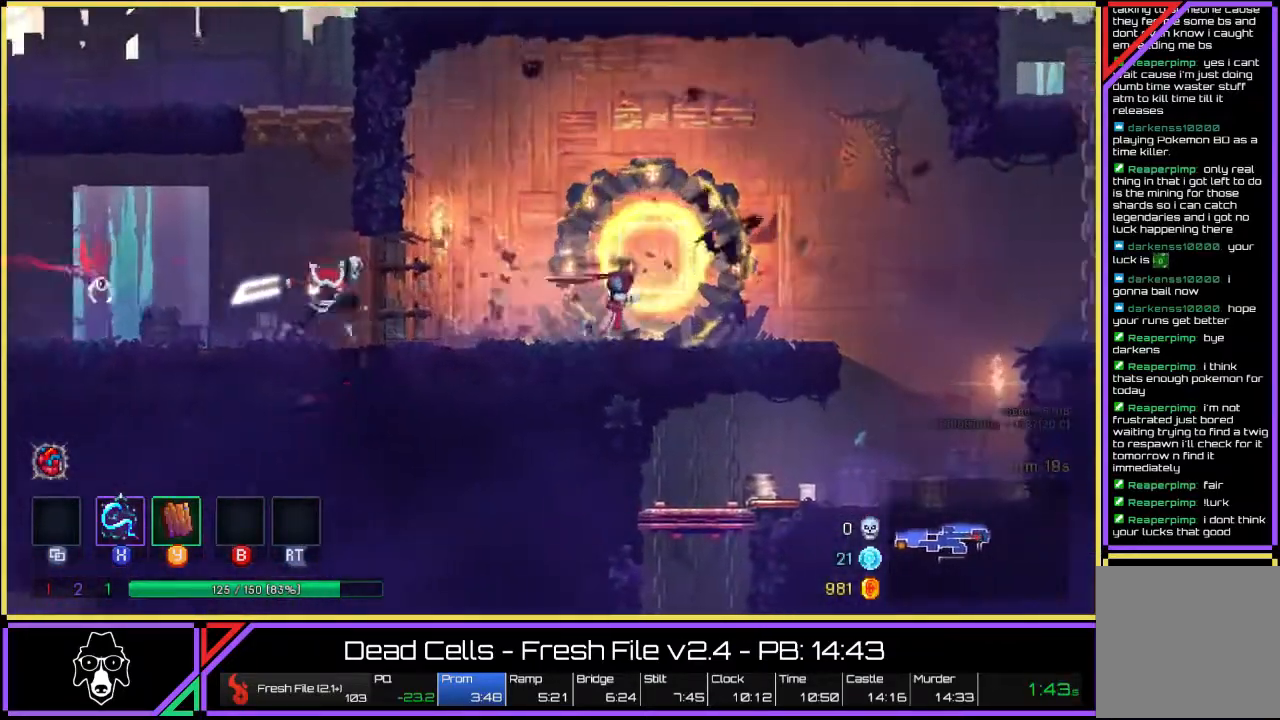
{"buttons": ["CROSS"], "left_stick": "right", "right_stick": "center", "events": [[483, "CROSS", "down"]]}
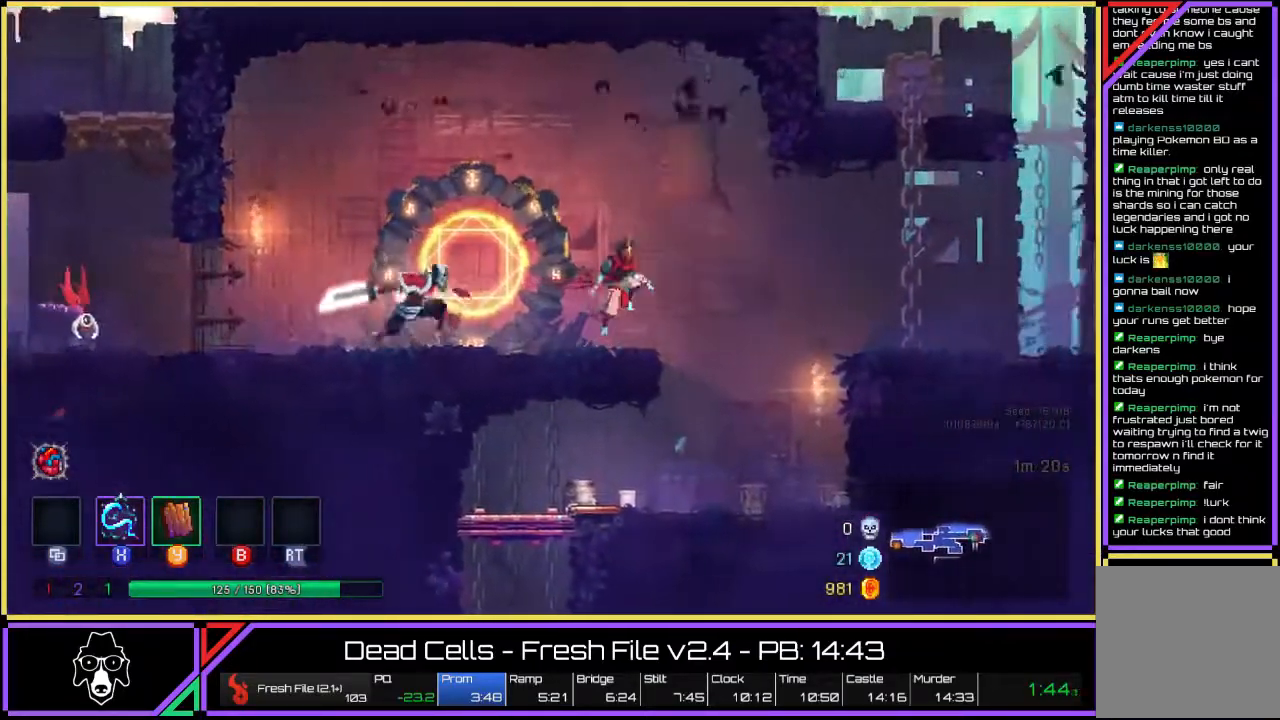
{"buttons": [], "left_stick": "right", "right_stick": "center", "events": [[83, "CROSS", "up"], [300, "CROSS", "down"], [333, "CROSS", "up"]]}
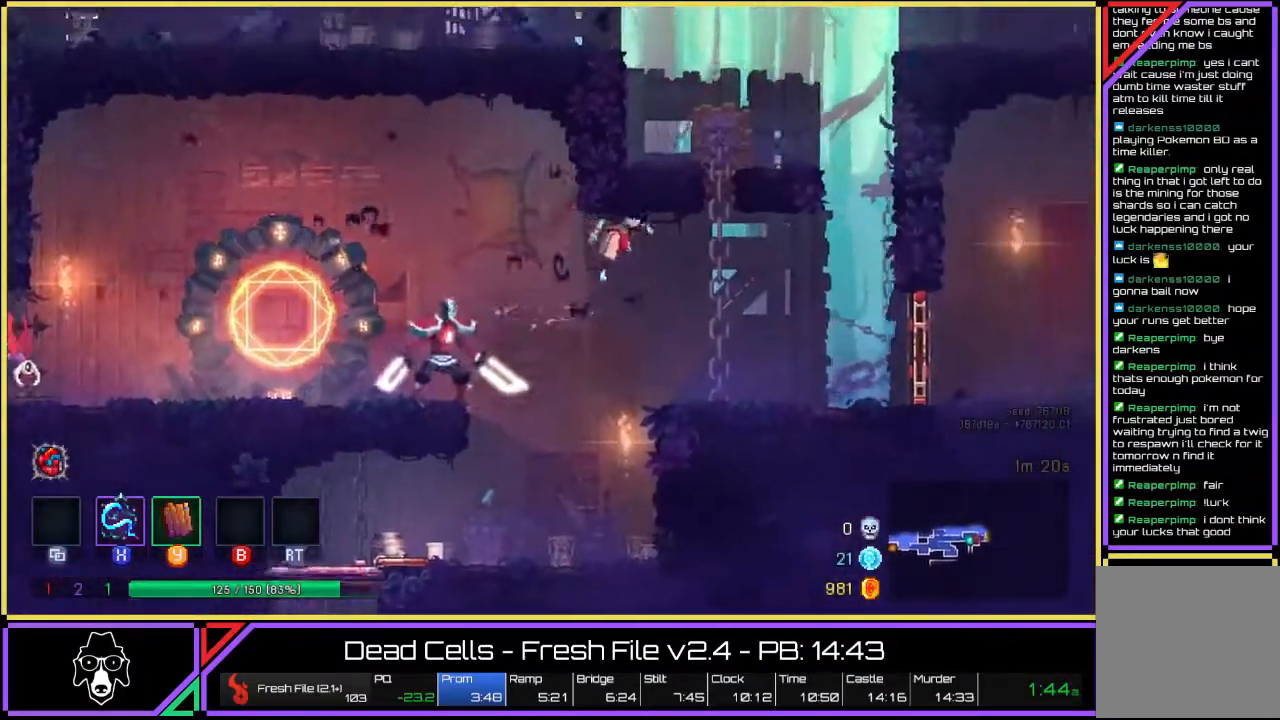
{"buttons": [], "left_stick": "right", "right_stick": "center", "events": [[233, "L2", "down"], [433, "L2", "up"]]}